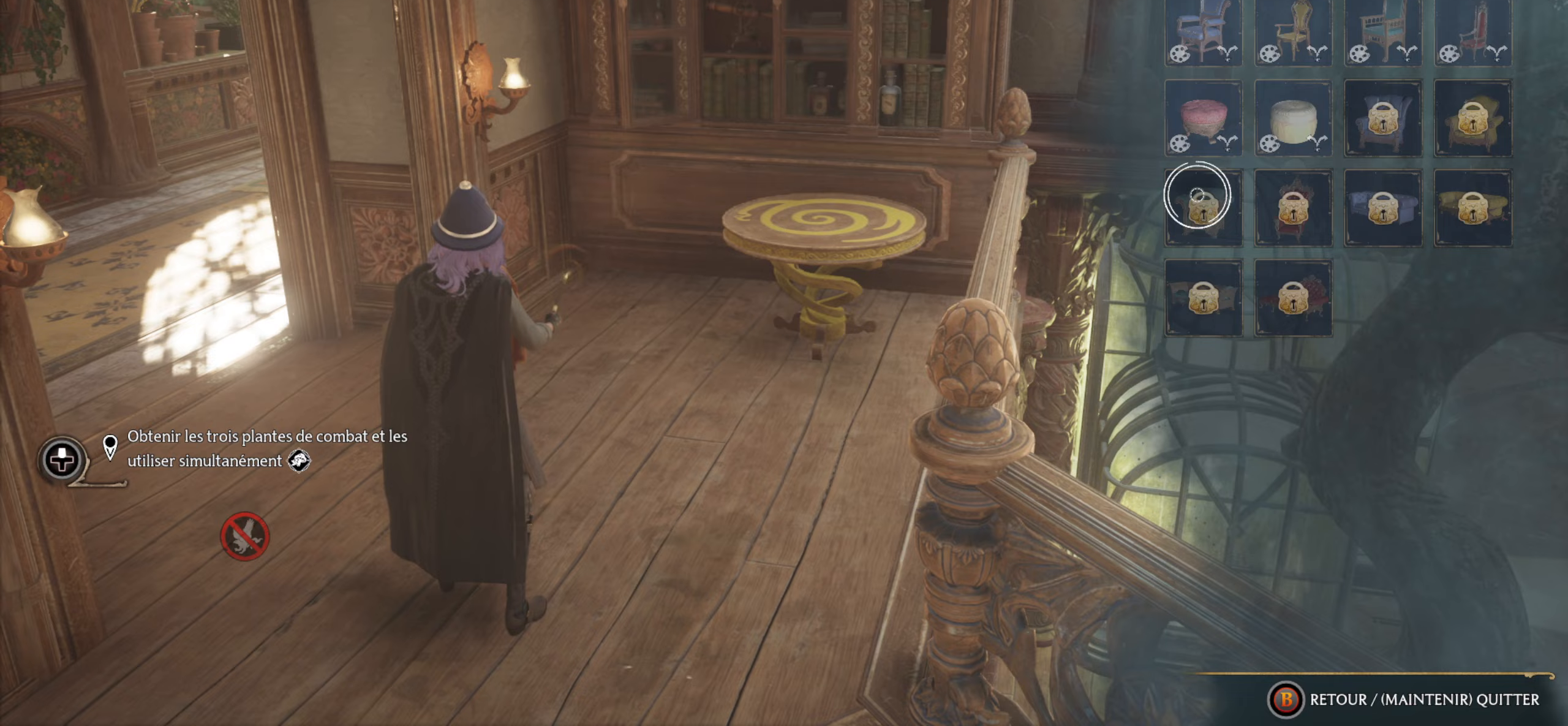
Gameplay with a controller (Xbox layout); each line is a JSON object with the inputs held at the frame after it (dt_ms = milliseconds from this image to that frame). "events" lists button and stick changes between this image and that frame as [ms after this image, input, new state], when the widget could be followed in between.
{"dt_ms": 300, "buttons": [], "left_stick": "center", "right_stick": "center", "events": []}
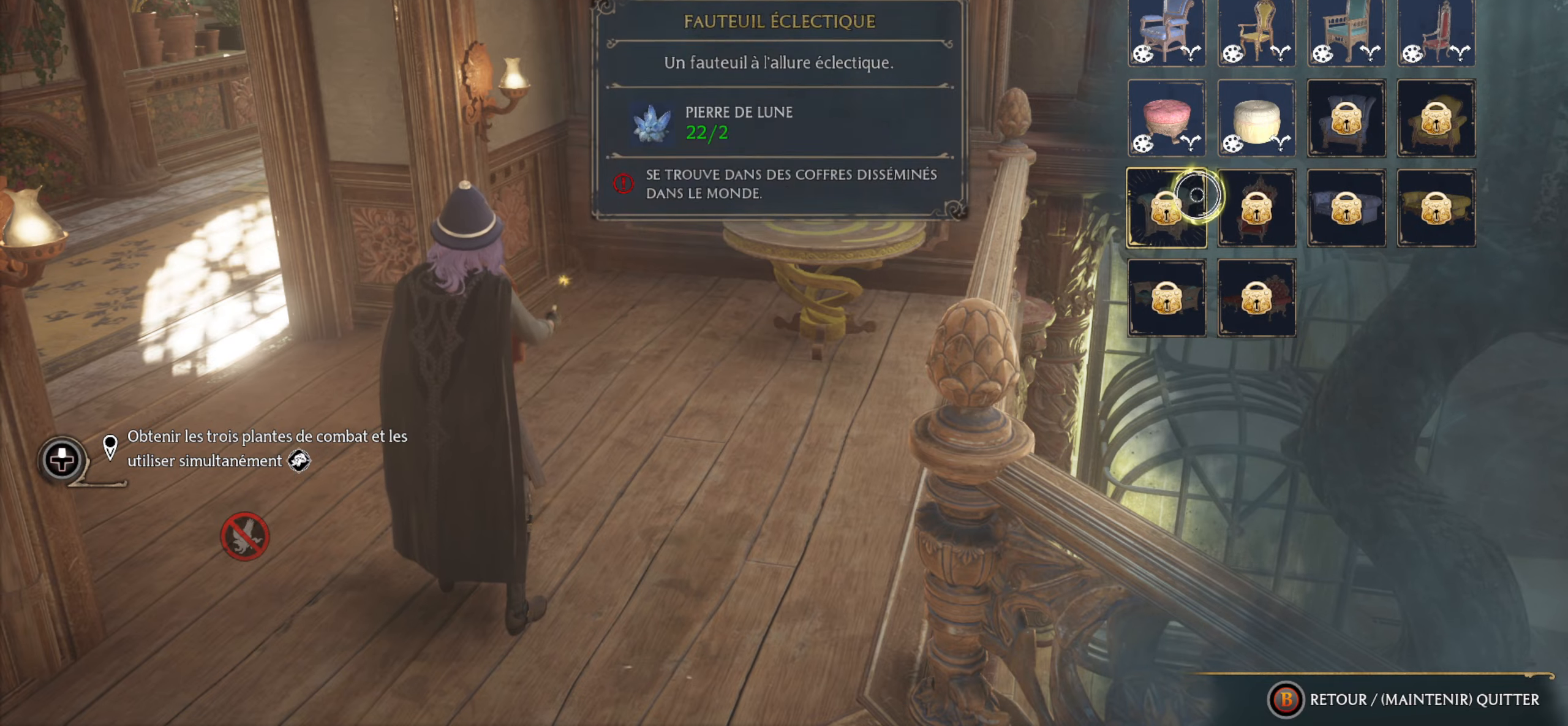
{"dt_ms": 500, "buttons": [], "left_stick": "up-right", "right_stick": "center", "events": [[100, "left_stick", "up-right"]]}
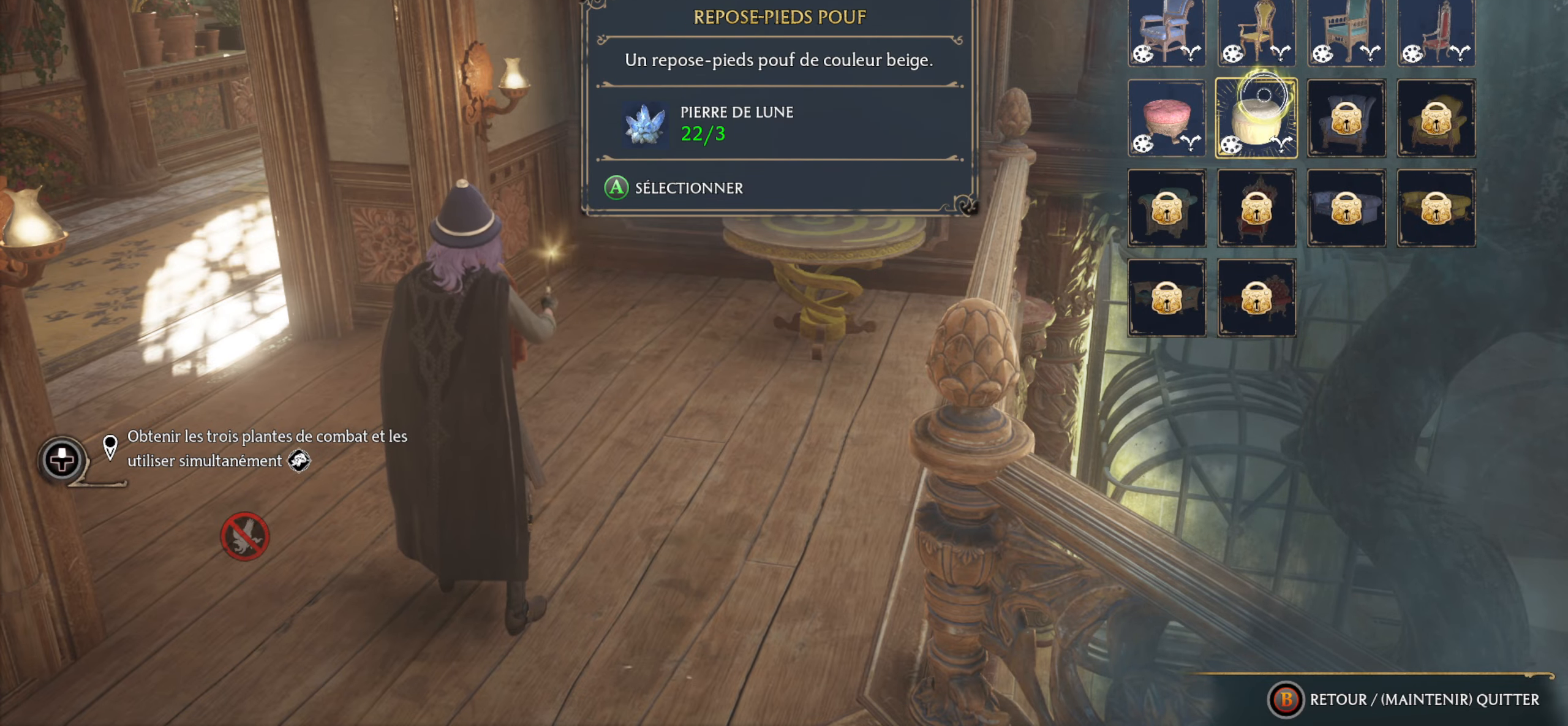
{"dt_ms": 500, "buttons": [], "left_stick": "up", "right_stick": "center", "events": [[33, "left_stick", "center"], [283, "left_stick", "up-right"], [417, "left_stick", "up"]]}
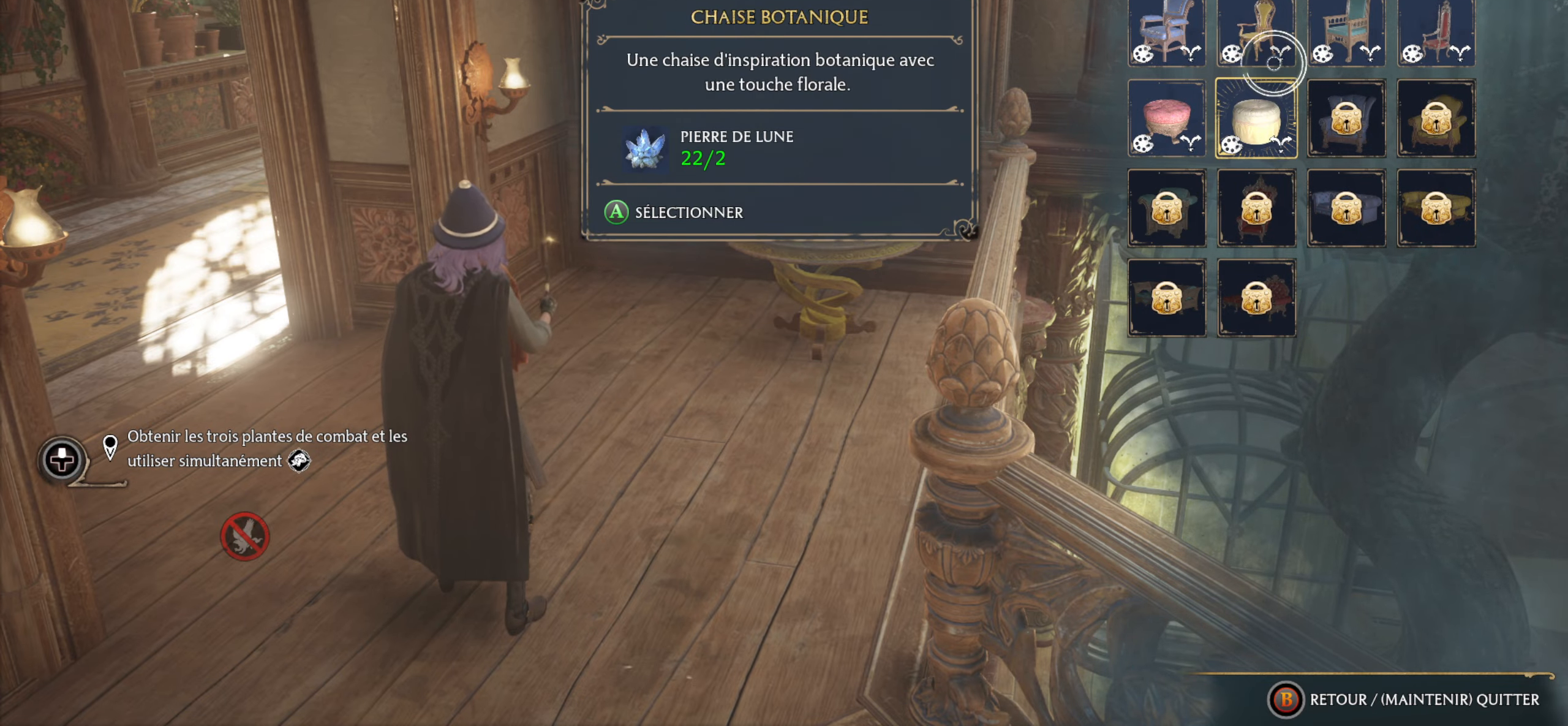
{"dt_ms": 500, "buttons": ["A"], "left_stick": "center", "right_stick": "center", "events": [[117, "left_stick", "center"], [467, "A", "down"]]}
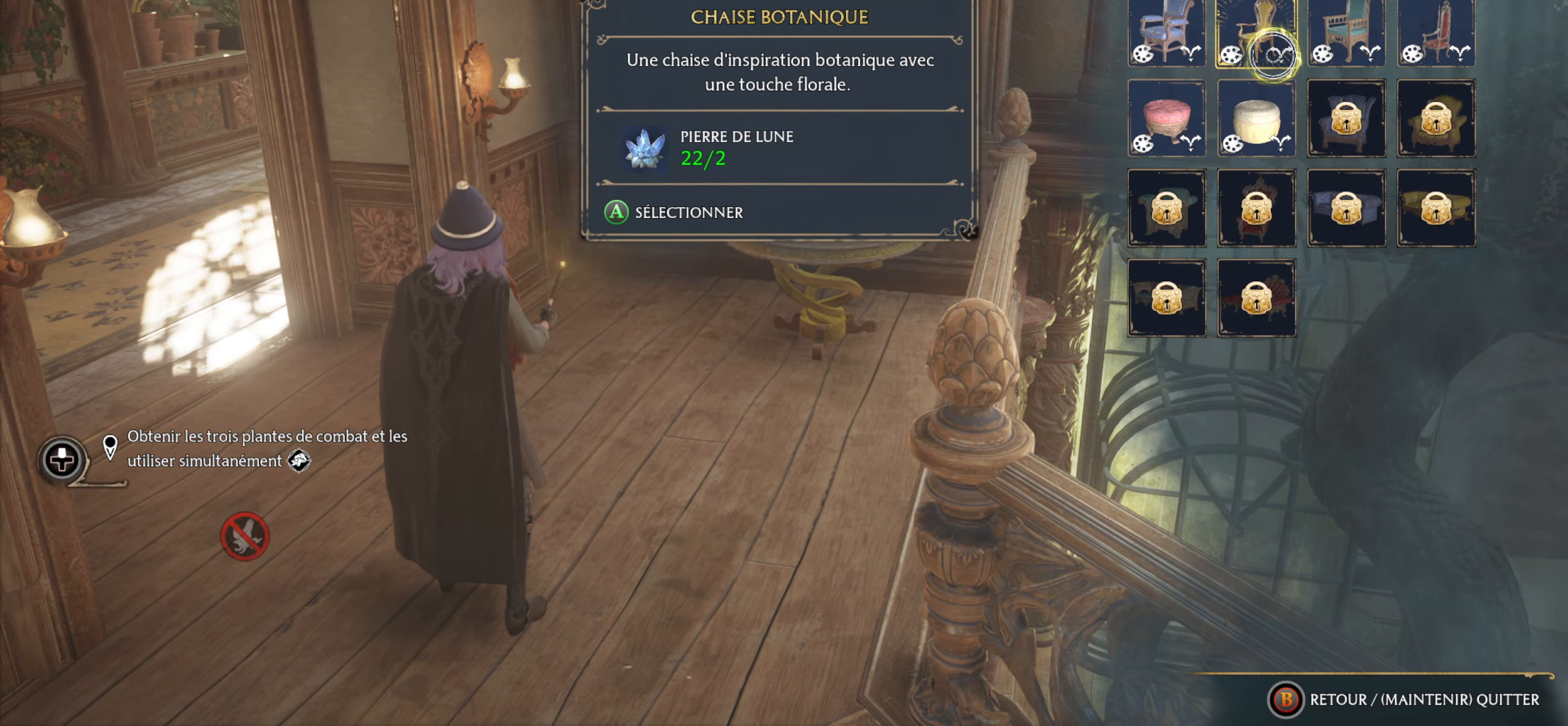
{"dt_ms": 500, "buttons": [], "left_stick": "center", "right_stick": "center", "events": [[100, "A", "up"]]}
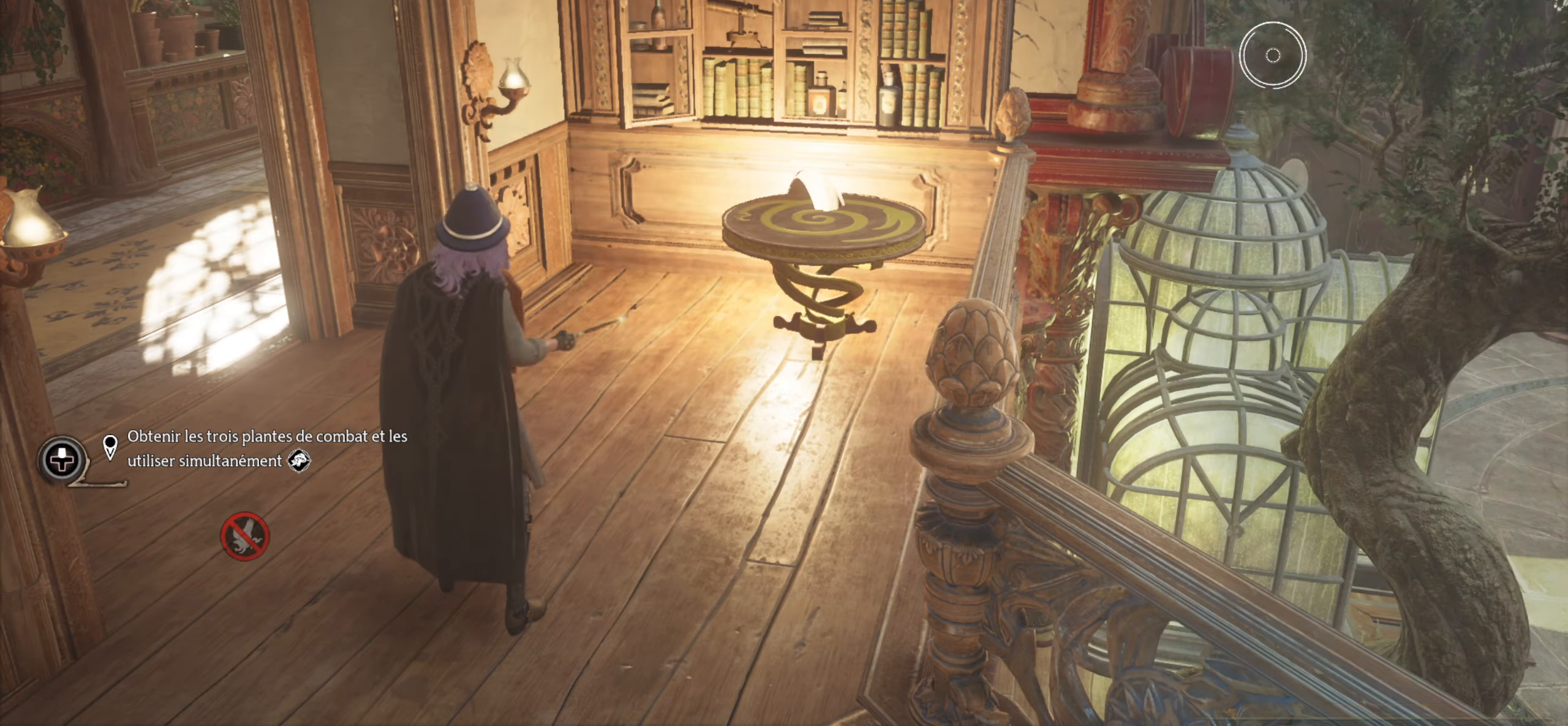
{"dt_ms": 500, "buttons": [], "left_stick": "up-left", "right_stick": "down-left", "events": [[183, "right_stick", "down-left"], [250, "left_stick", "left"], [383, "left_stick", "up-left"]]}
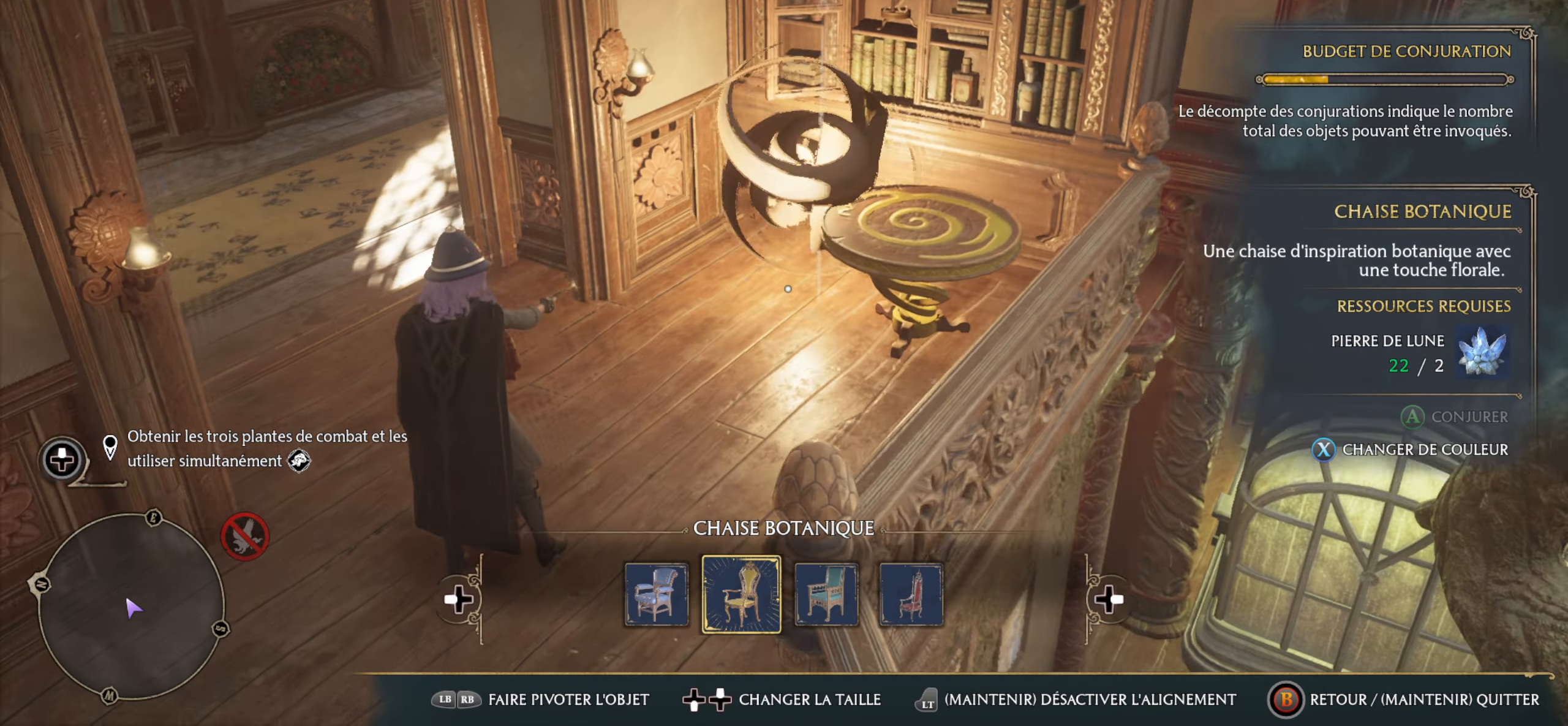
{"dt_ms": 500, "buttons": [], "left_stick": "center", "right_stick": "center", "events": [[67, "left_stick", "center"], [67, "right_stick", "center"]]}
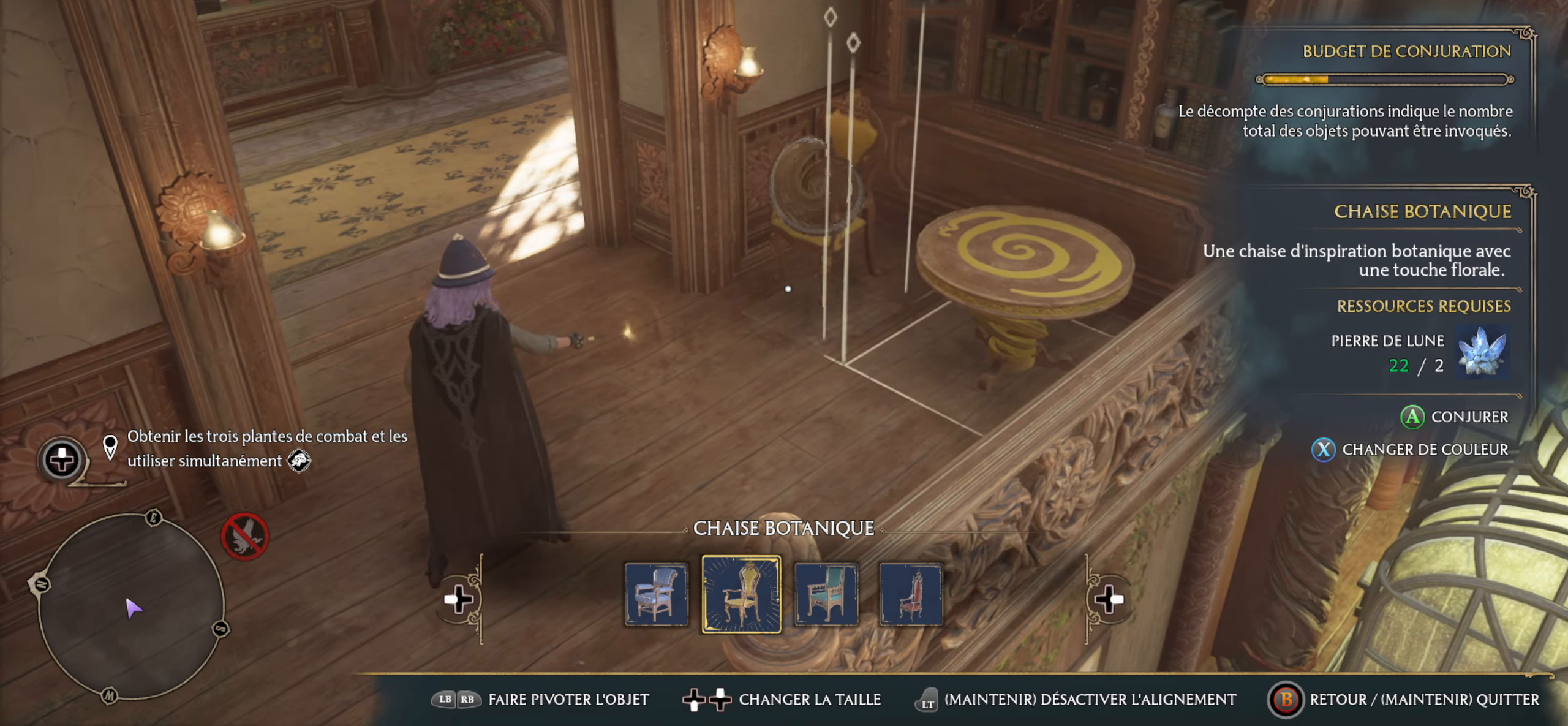
{"dt_ms": 500, "buttons": [], "left_stick": "up", "right_stick": "center", "events": [[17, "left_stick", "up-right"], [17, "right_stick", "down-right"], [250, "right_stick", "center"], [333, "left_stick", "center"], [500, "left_stick", "up"]]}
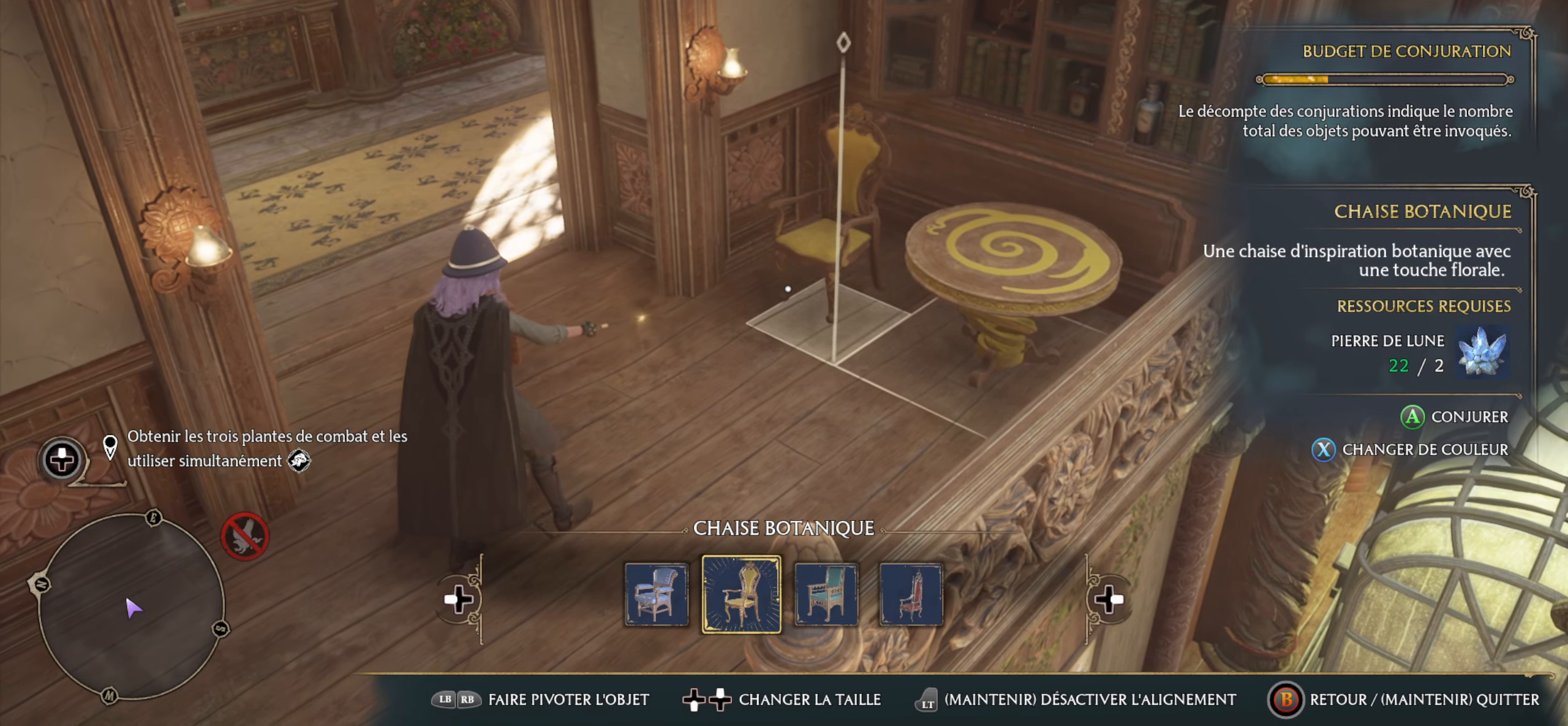
{"dt_ms": 500, "buttons": [], "left_stick": "center", "right_stick": "center", "events": [[250, "left_stick", "center"]]}
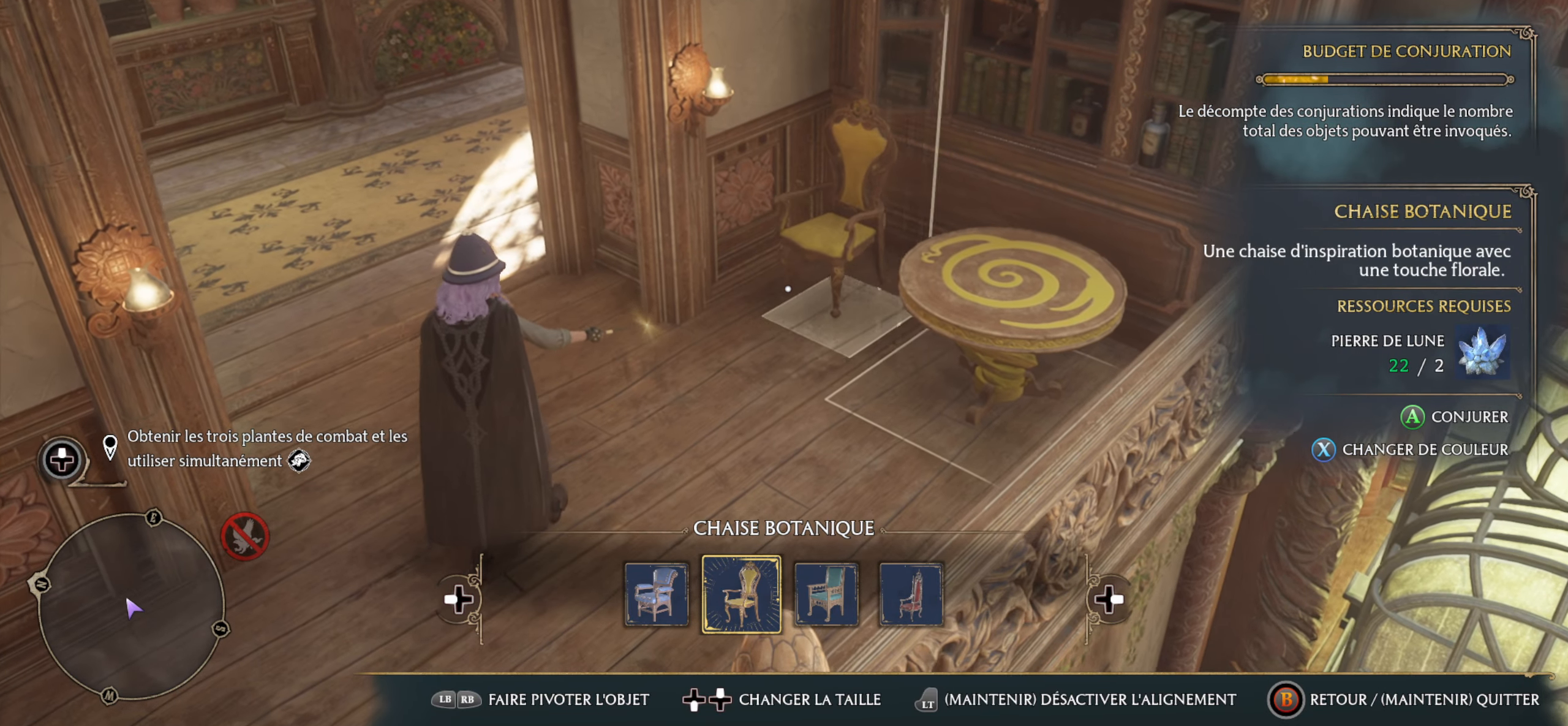
{"dt_ms": 500, "buttons": [], "left_stick": "center", "right_stick": "center", "events": [[200, "right_stick", "down"], [350, "right_stick", "center"]]}